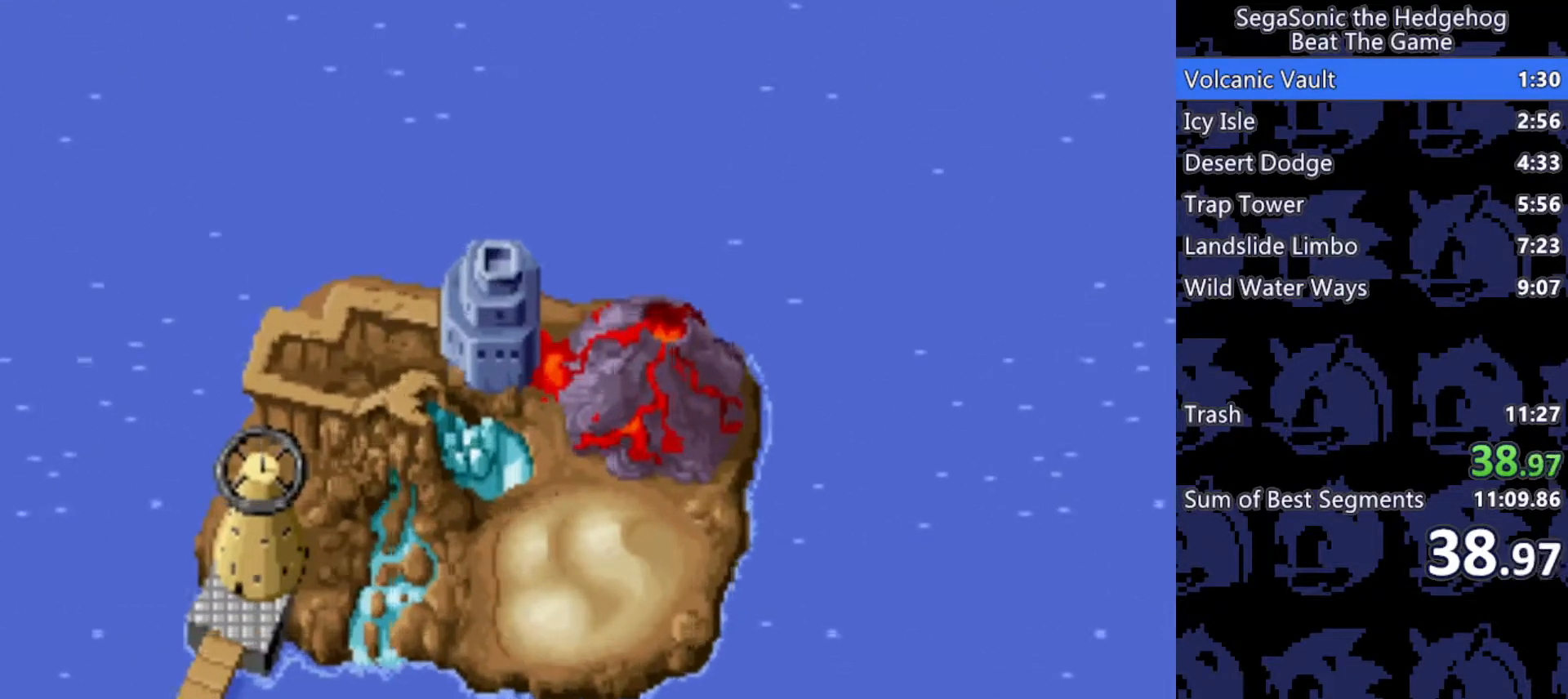
Gameplay with keyboard; each line is a JSON object with the keys held at the frame after it. "events" lists presses ("down") and releases ("up") of "a", "d", "j", "s" and "w" between this image and that frame as [ms after this image, input, new state], when the widget could be followed in between. No other keys are recorded. Mouse input is not recorded.
{"keys": ["d"], "events": [[350, "d", "down"]]}
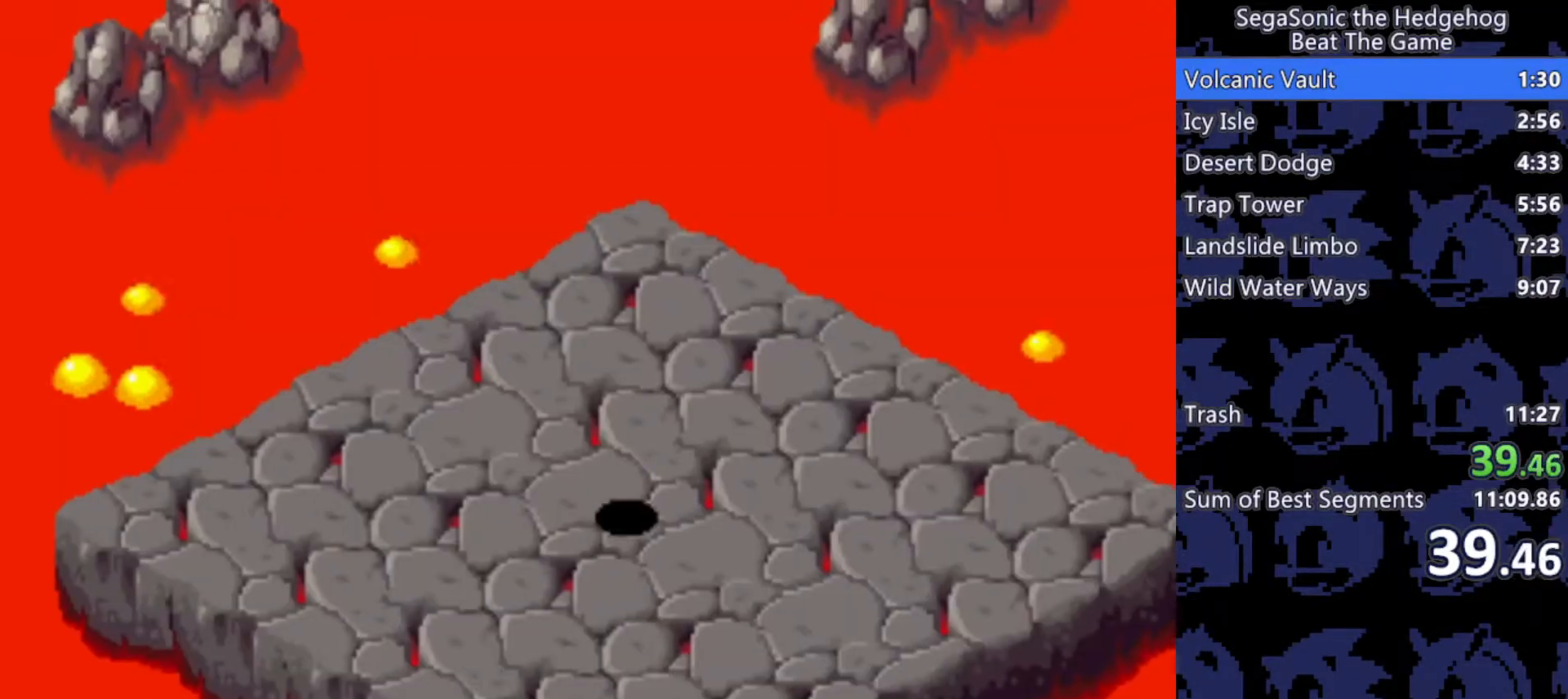
{"keys": ["d"], "events": []}
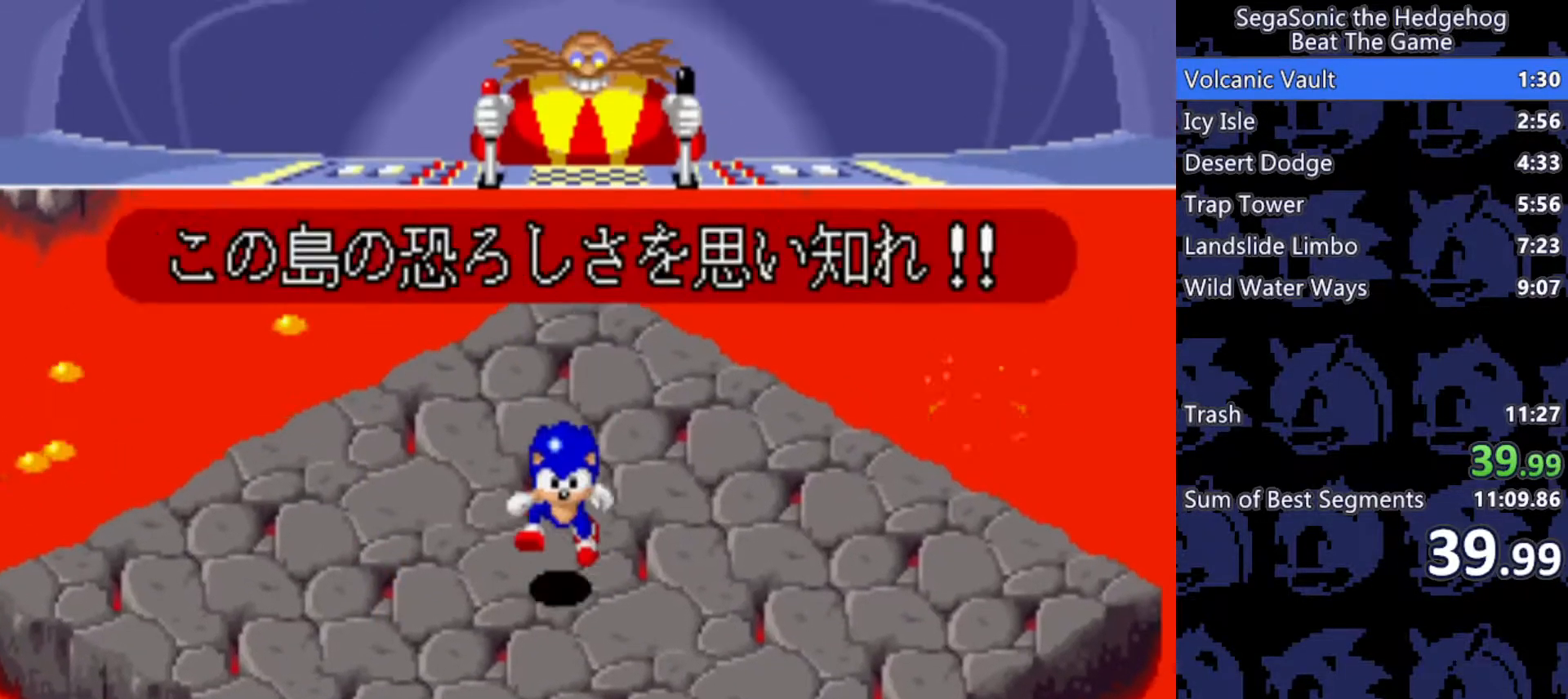
{"keys": ["d"], "events": [[333, "s", "down"], [417, "s", "up"]]}
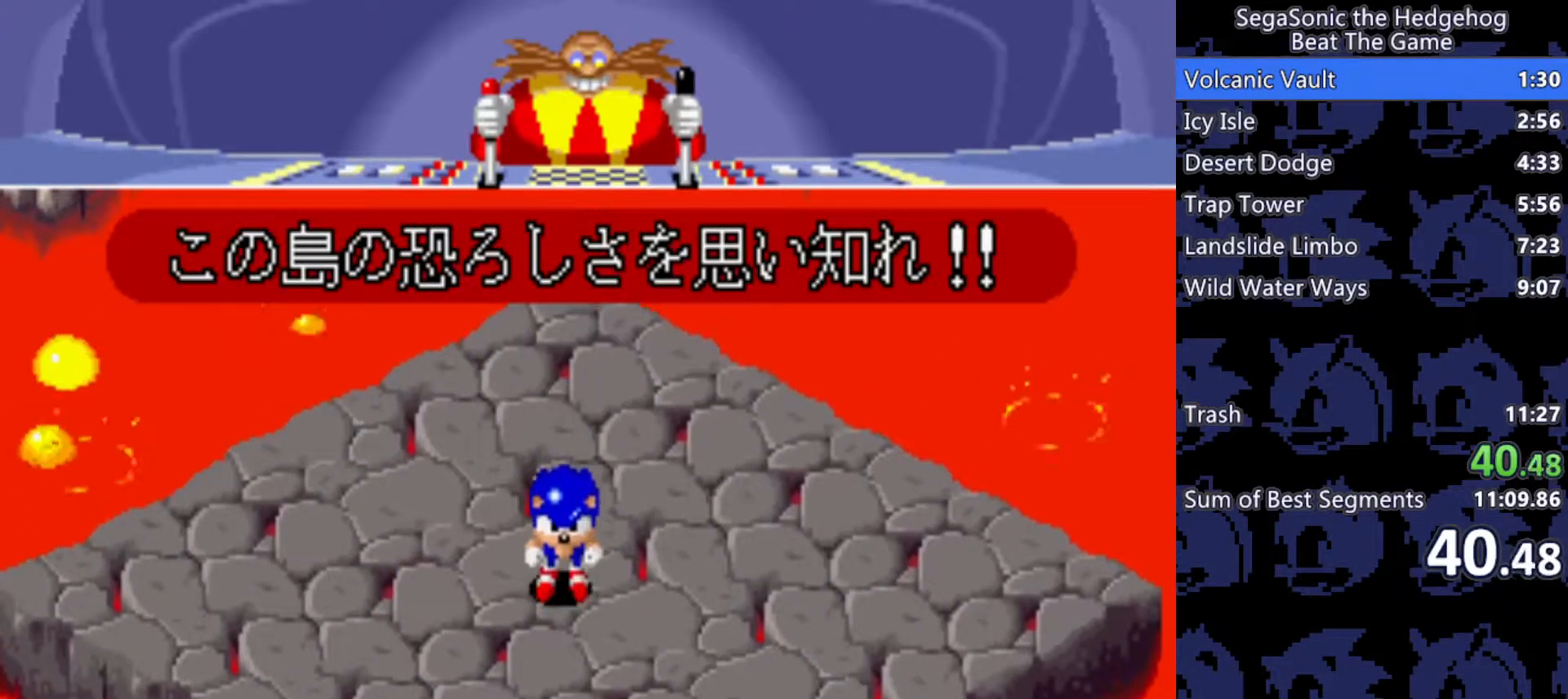
{"keys": ["d"], "events": []}
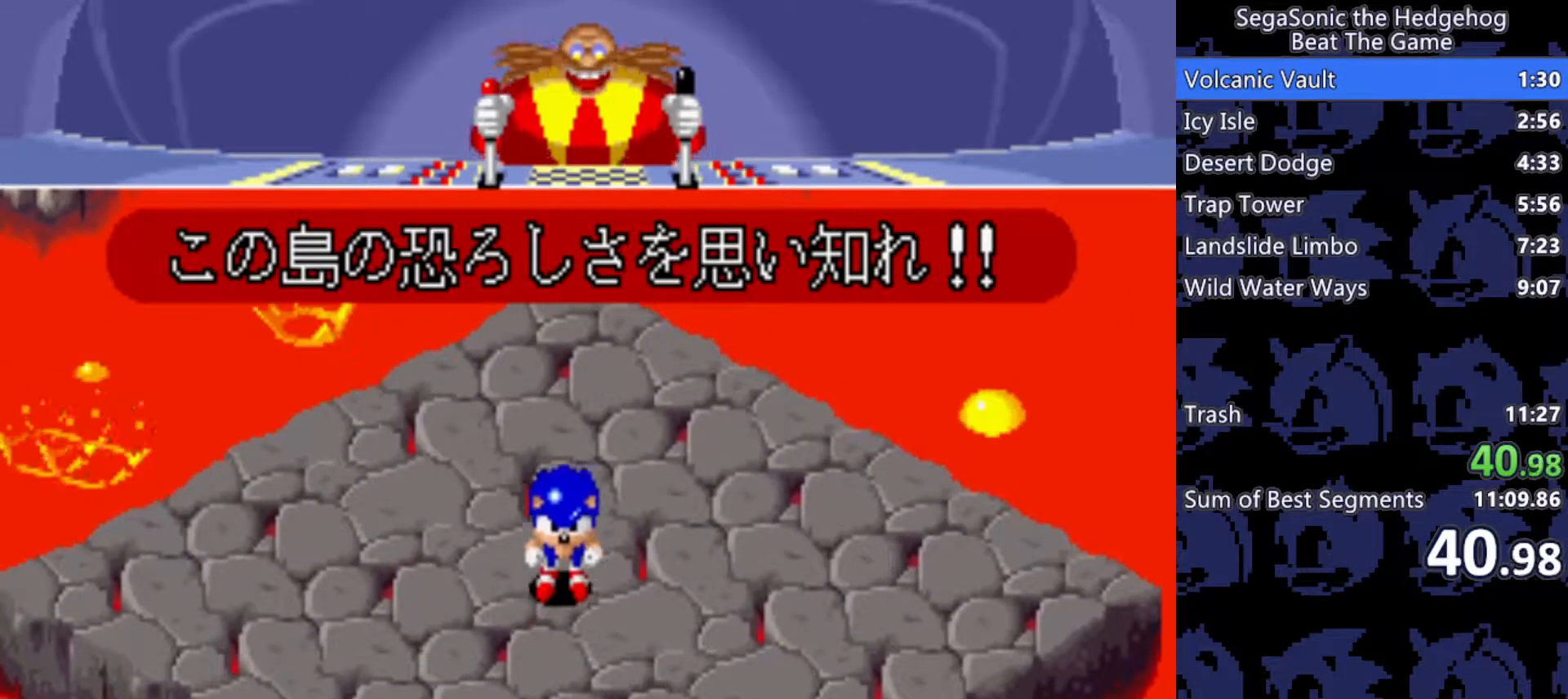
{"keys": ["d"], "events": []}
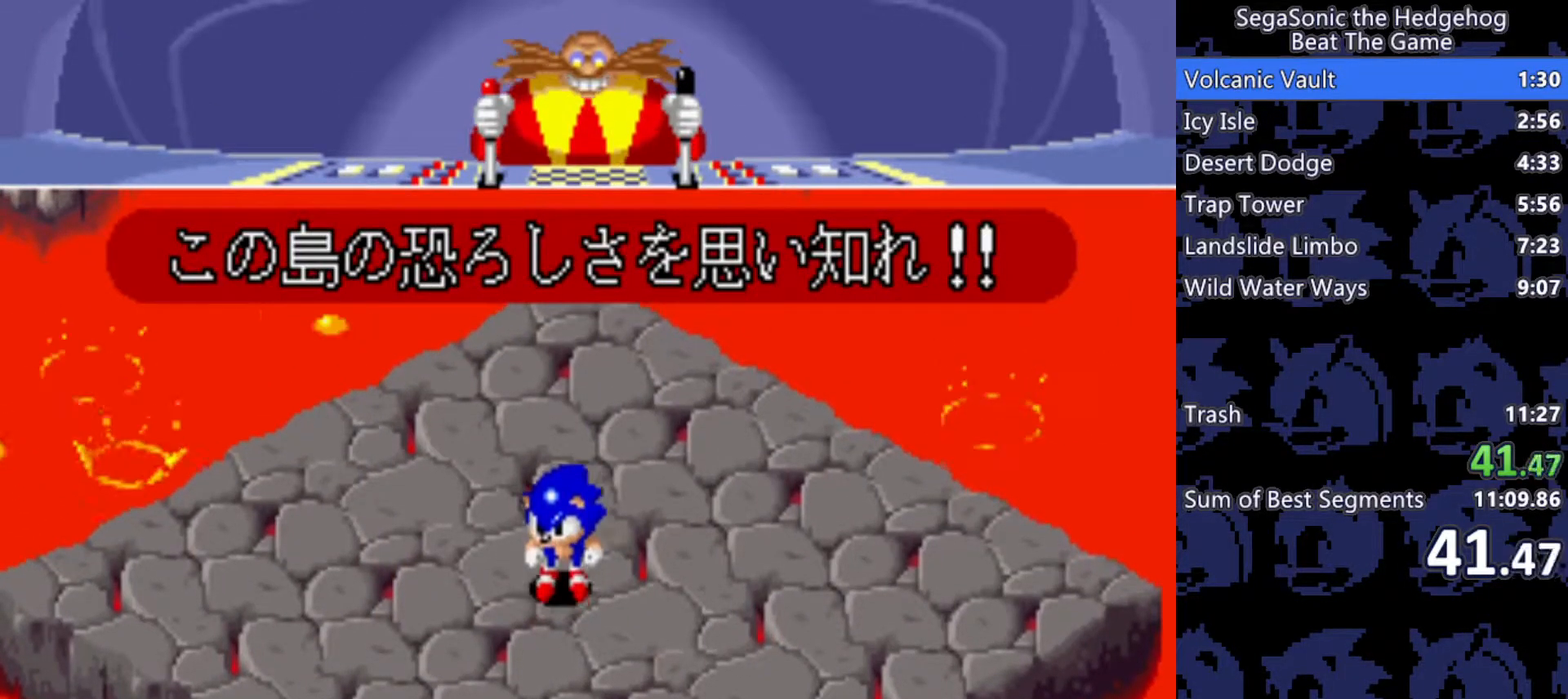
{"keys": ["d"], "events": []}
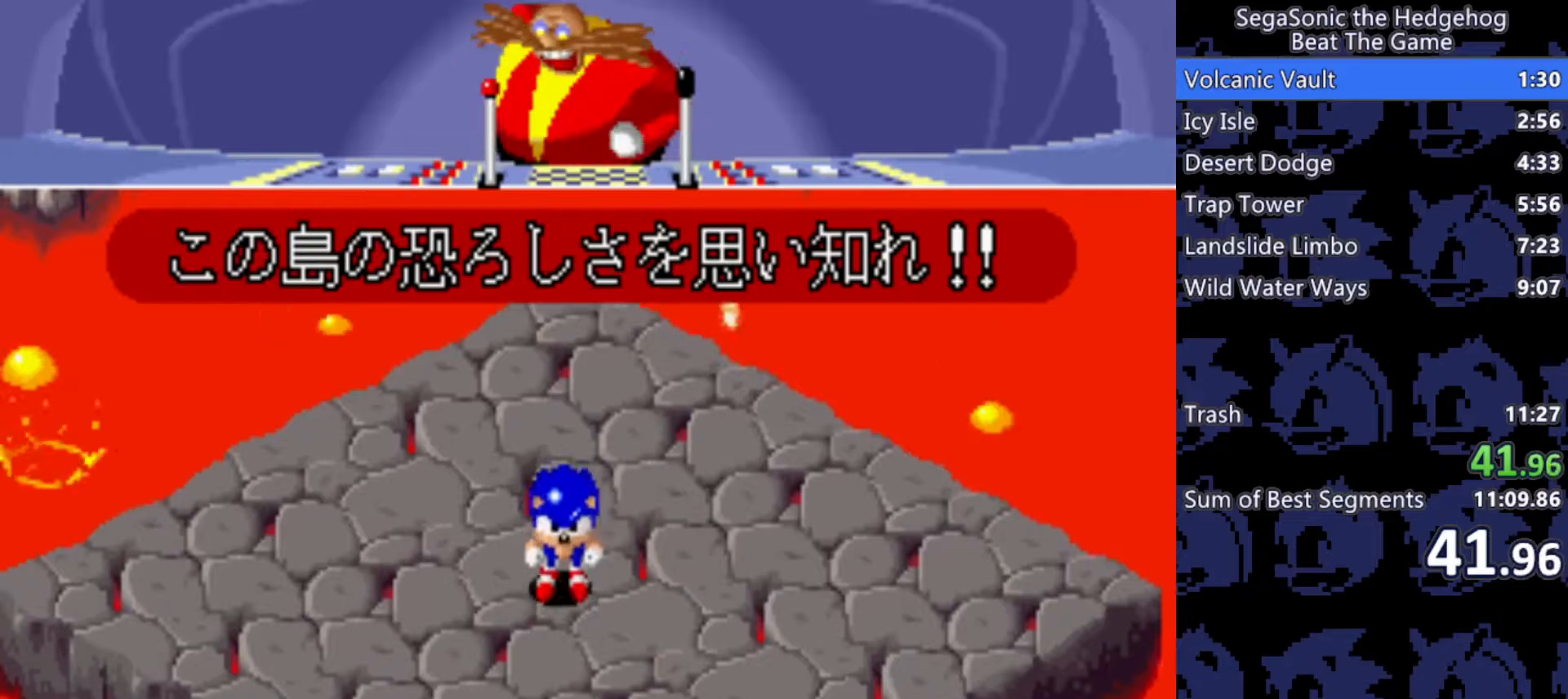
{"keys": ["d"], "events": []}
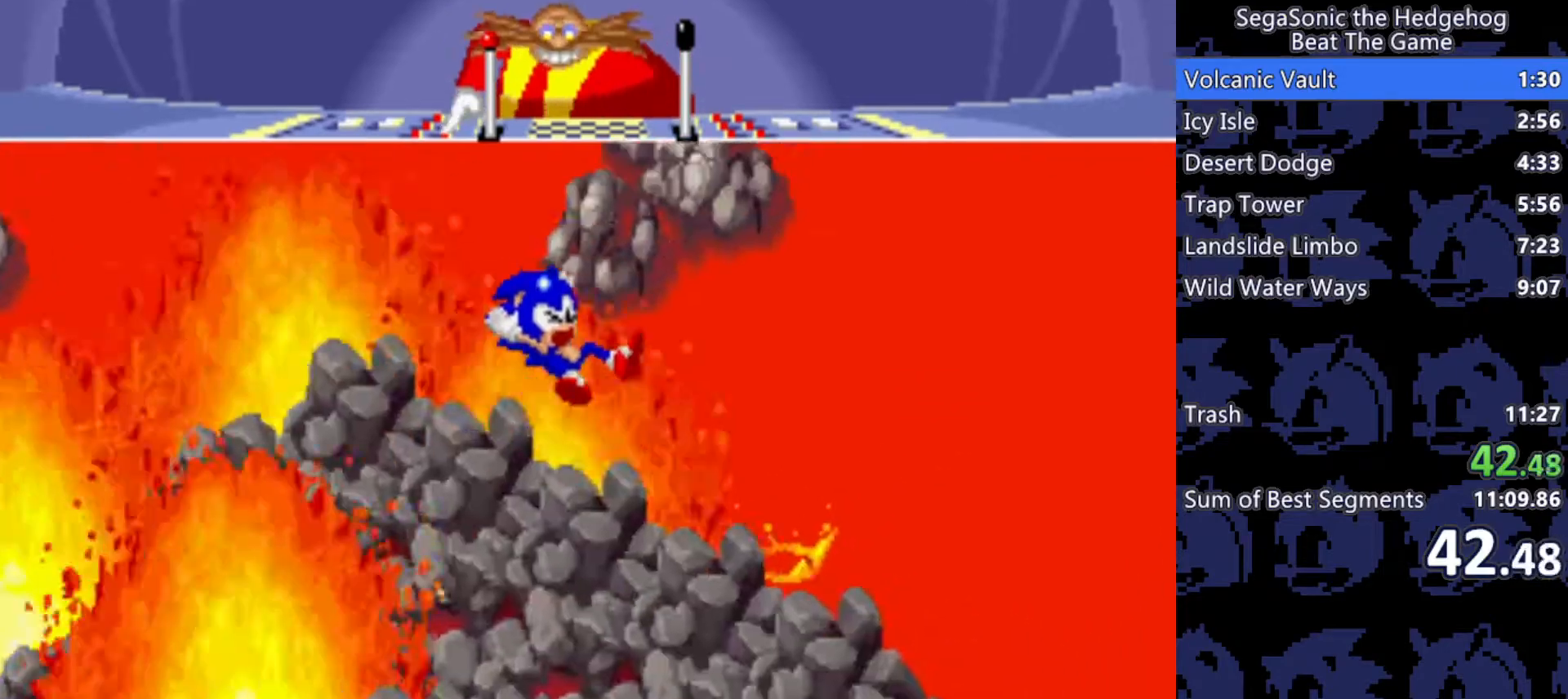
{"keys": ["d"], "events": []}
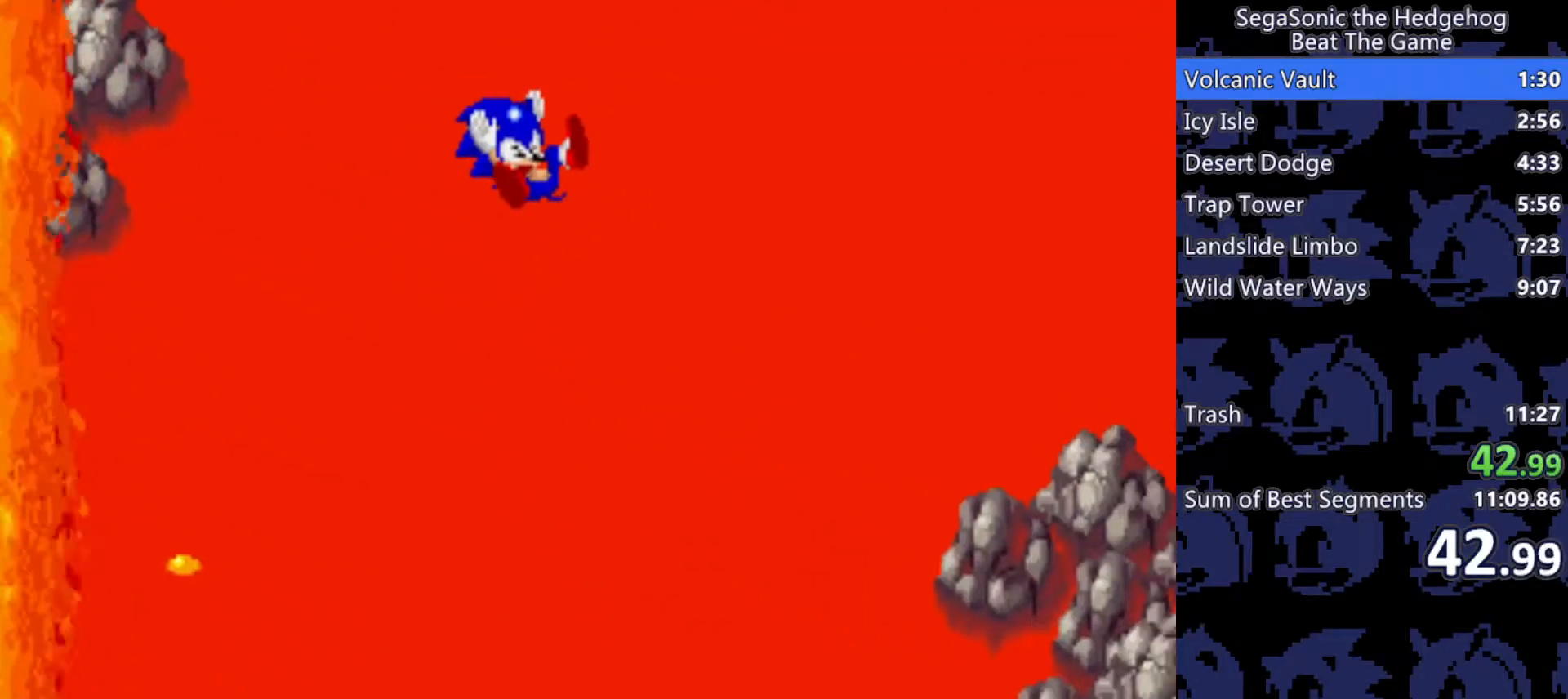
{"keys": ["d"], "events": []}
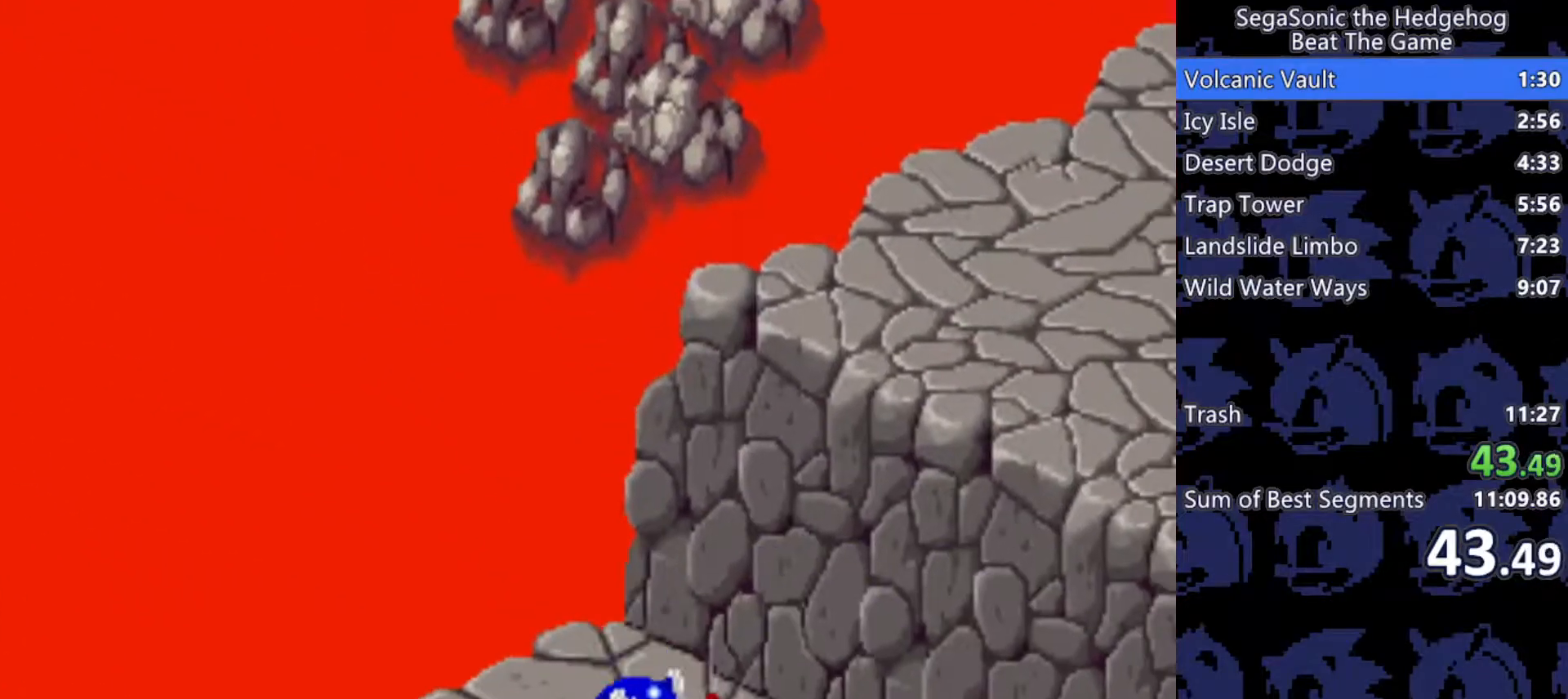
{"keys": ["d"], "events": [[67, "s", "down"], [400, "s", "up"]]}
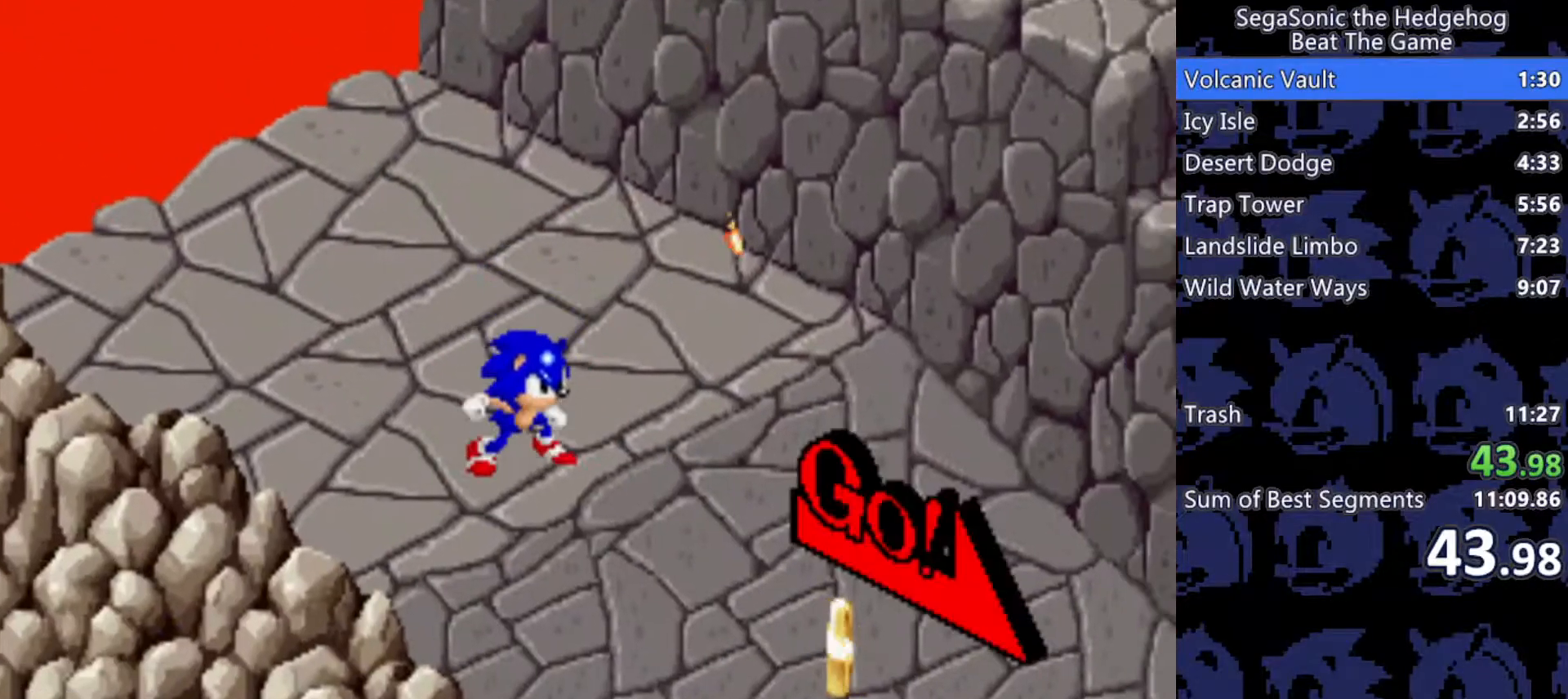
{"keys": ["d", "s"], "events": [[133, "s", "down"]]}
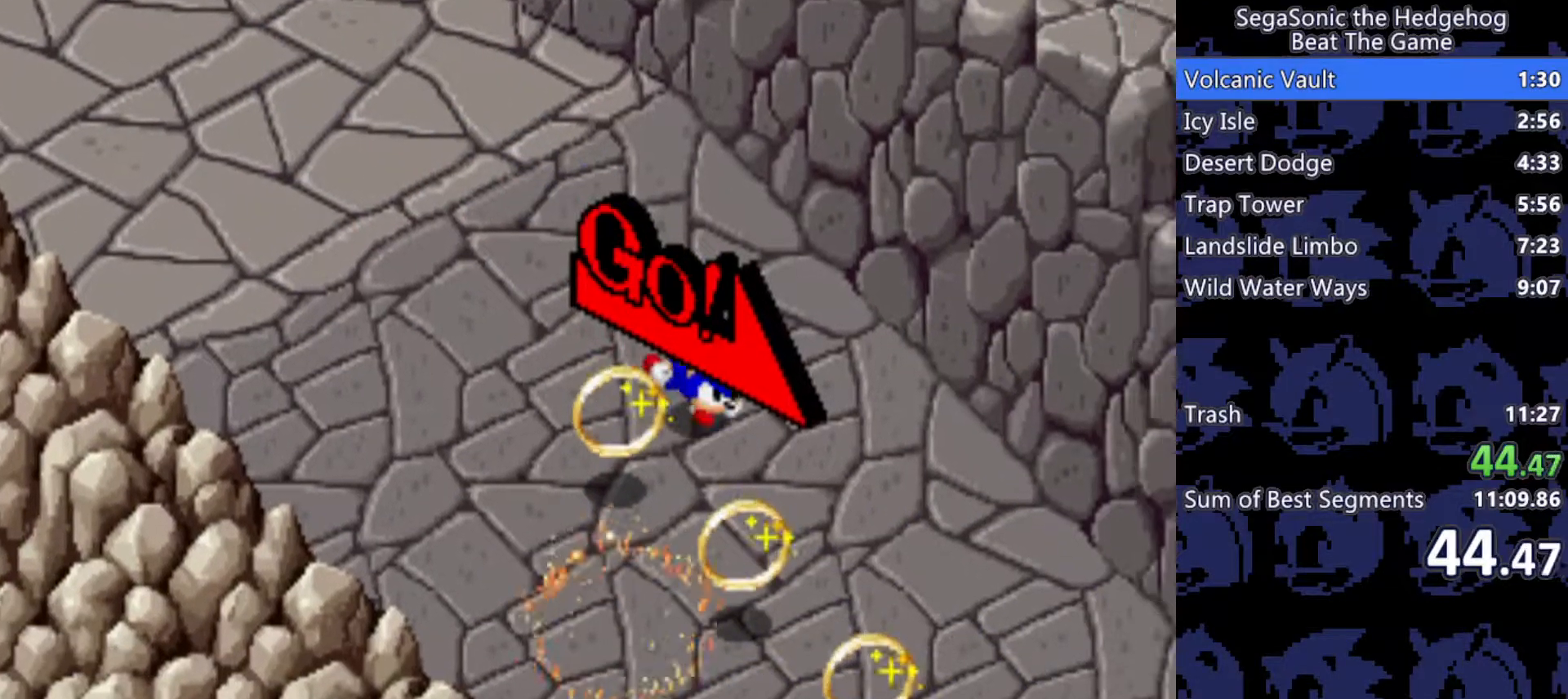
{"keys": ["d", "s"], "events": []}
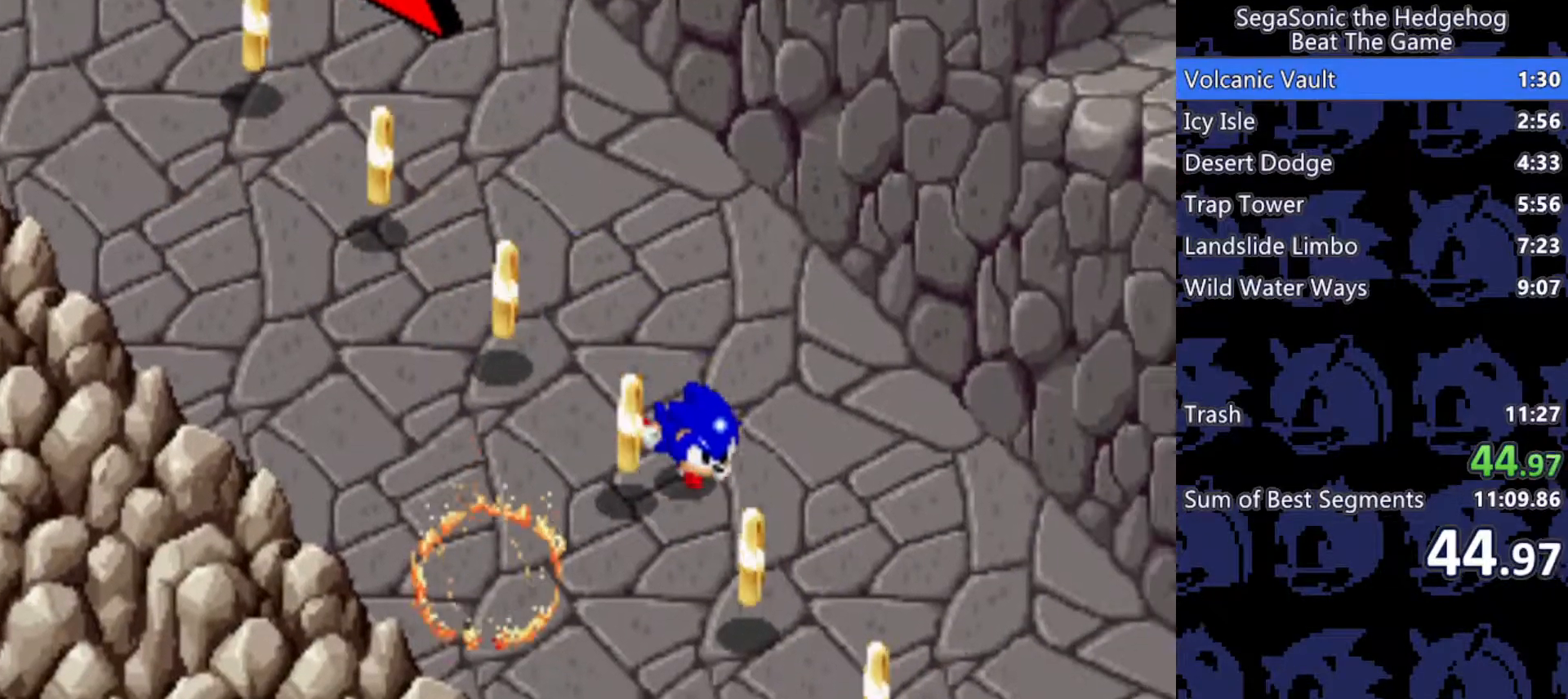
{"keys": ["d", "s"], "events": []}
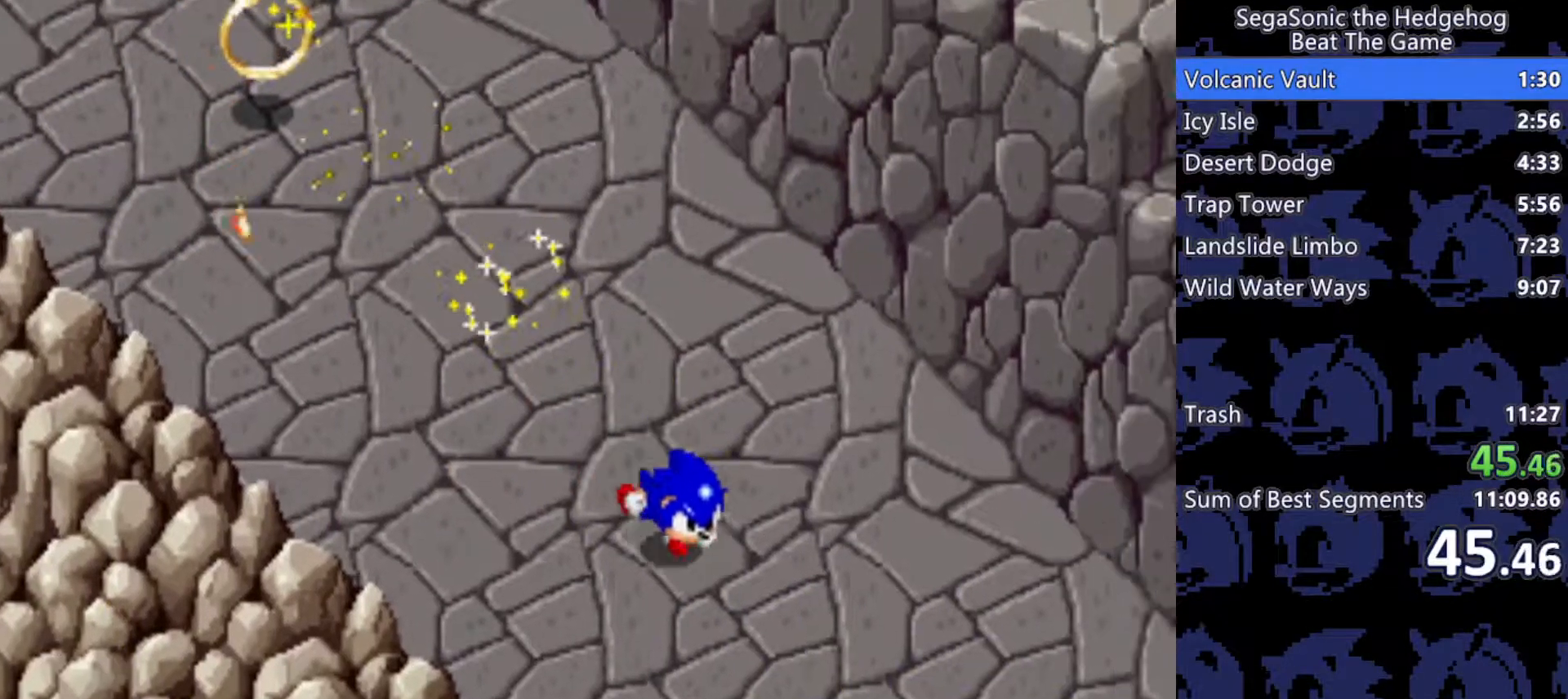
{"keys": ["d", "s"], "events": []}
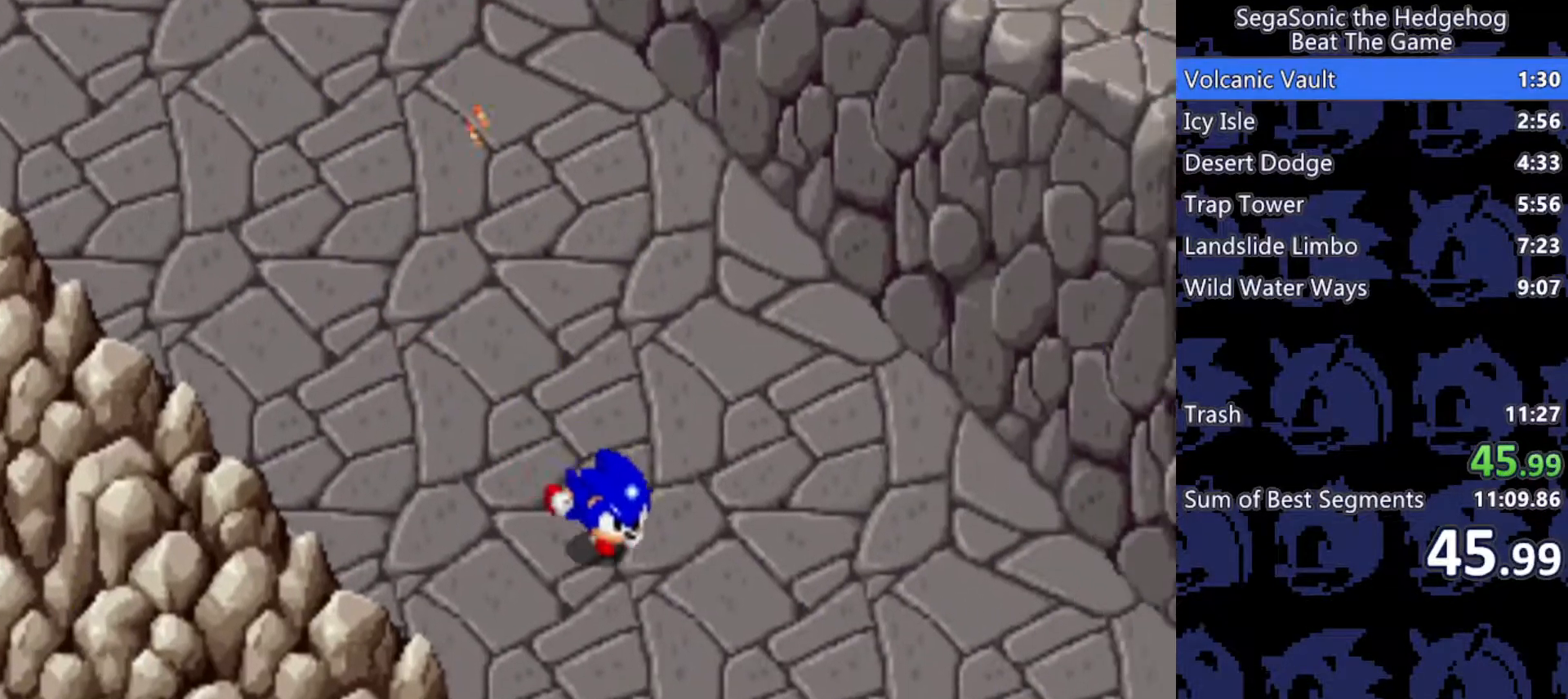
{"keys": ["d"], "events": [[417, "s", "up"]]}
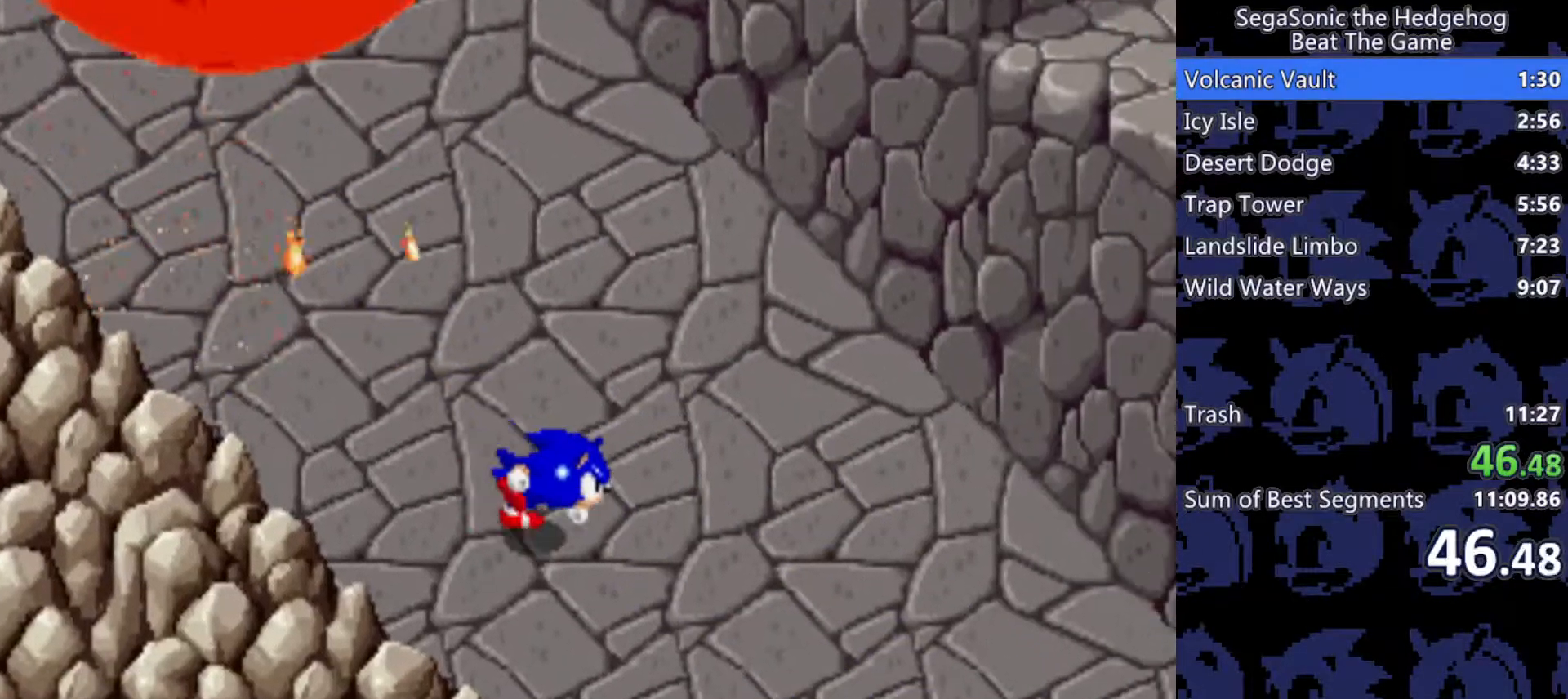
{"keys": ["d", "s"], "events": [[17, "s", "down"]]}
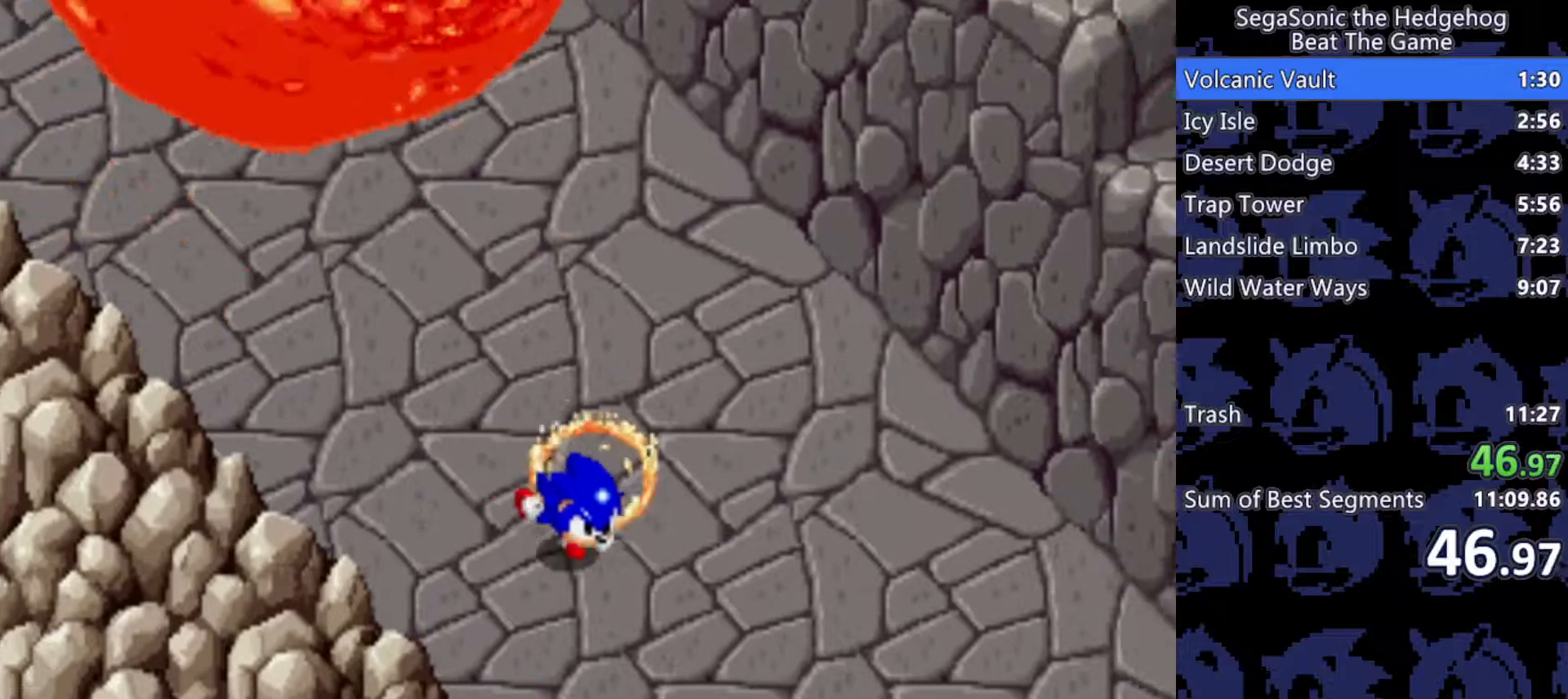
{"keys": ["d", "s"], "events": []}
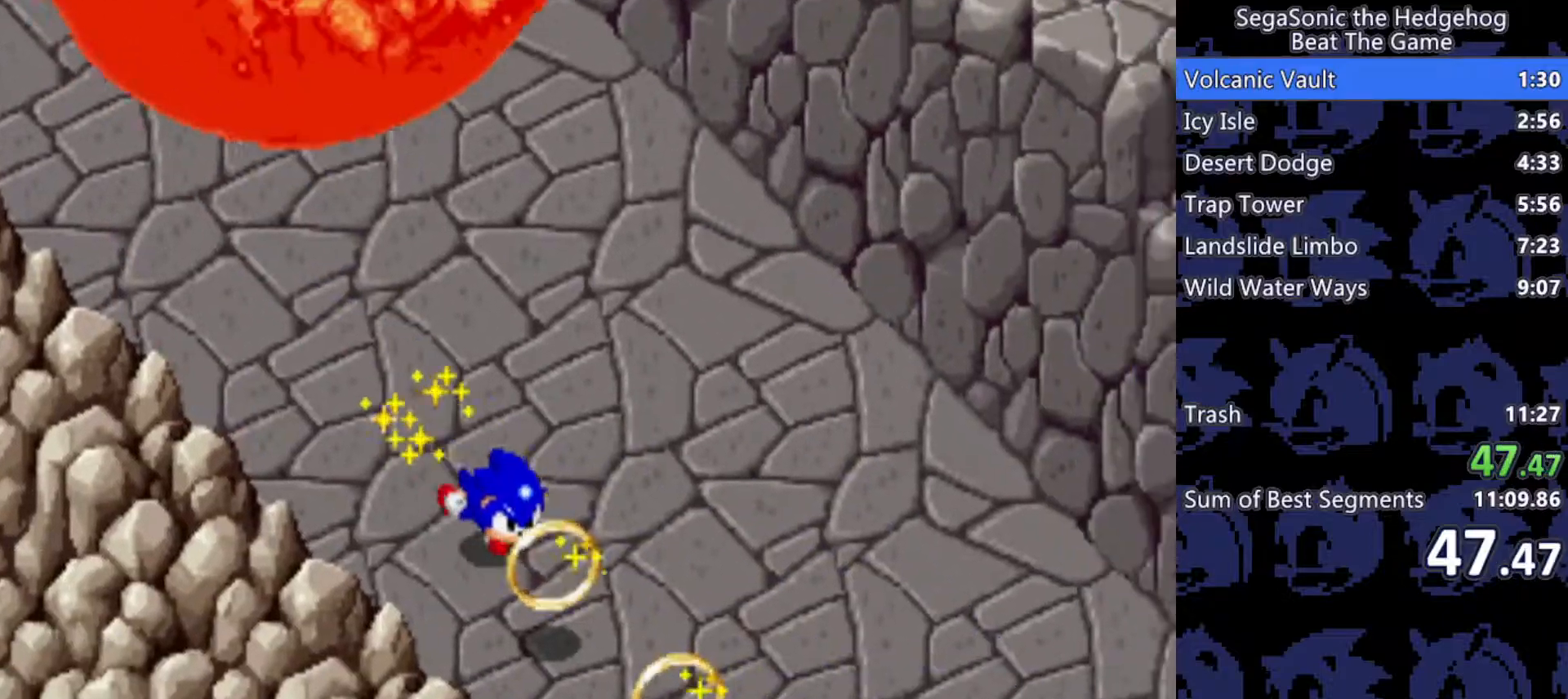
{"keys": ["d"], "events": [[383, "s", "up"]]}
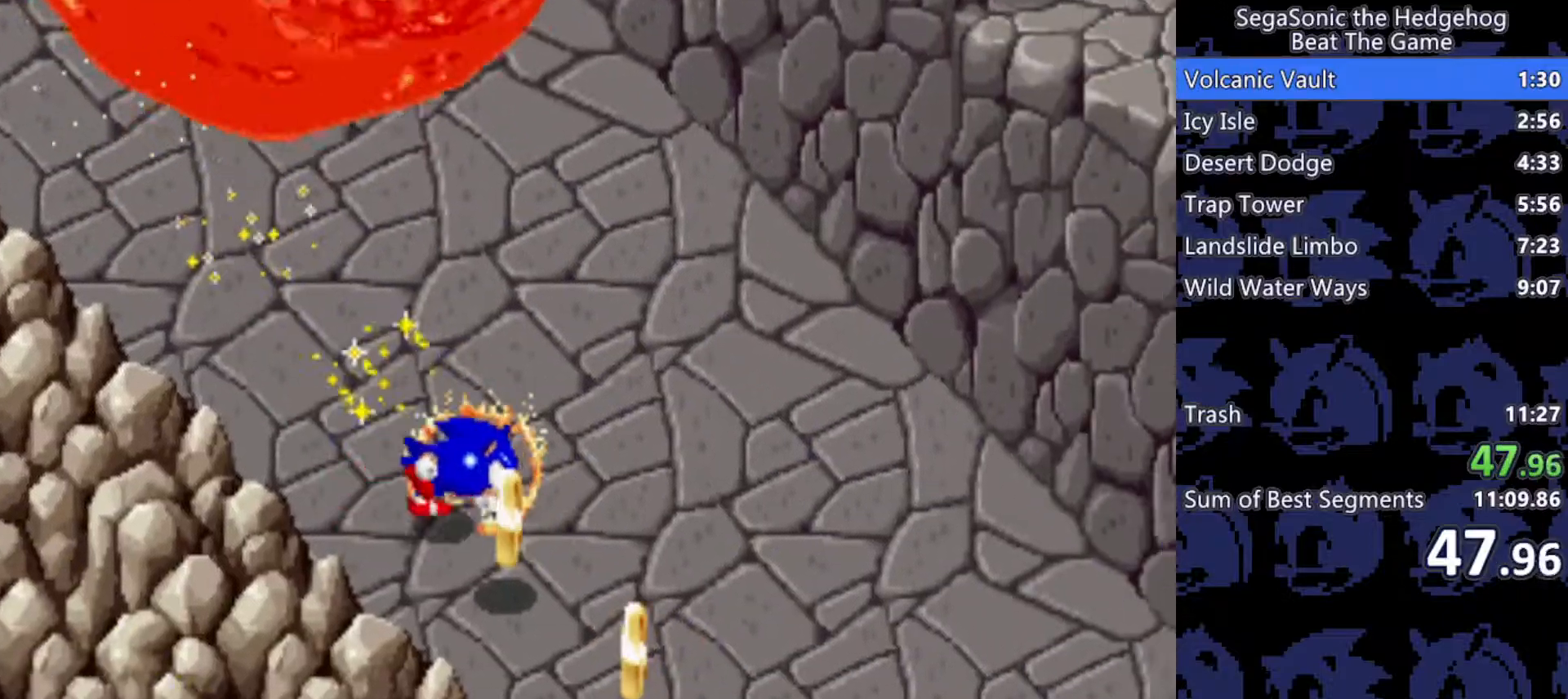
{"keys": ["d", "s"], "events": [[17, "s", "down"]]}
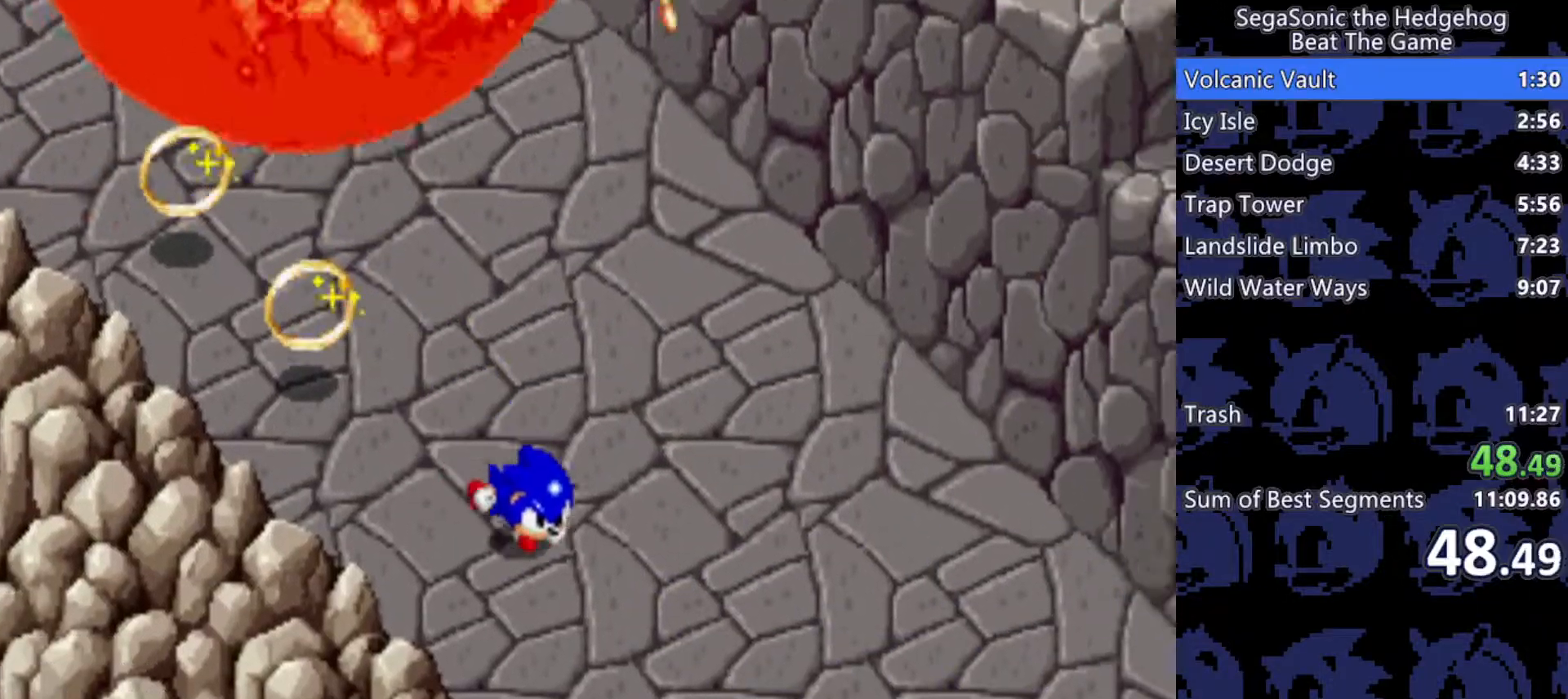
{"keys": ["d", "s"], "events": []}
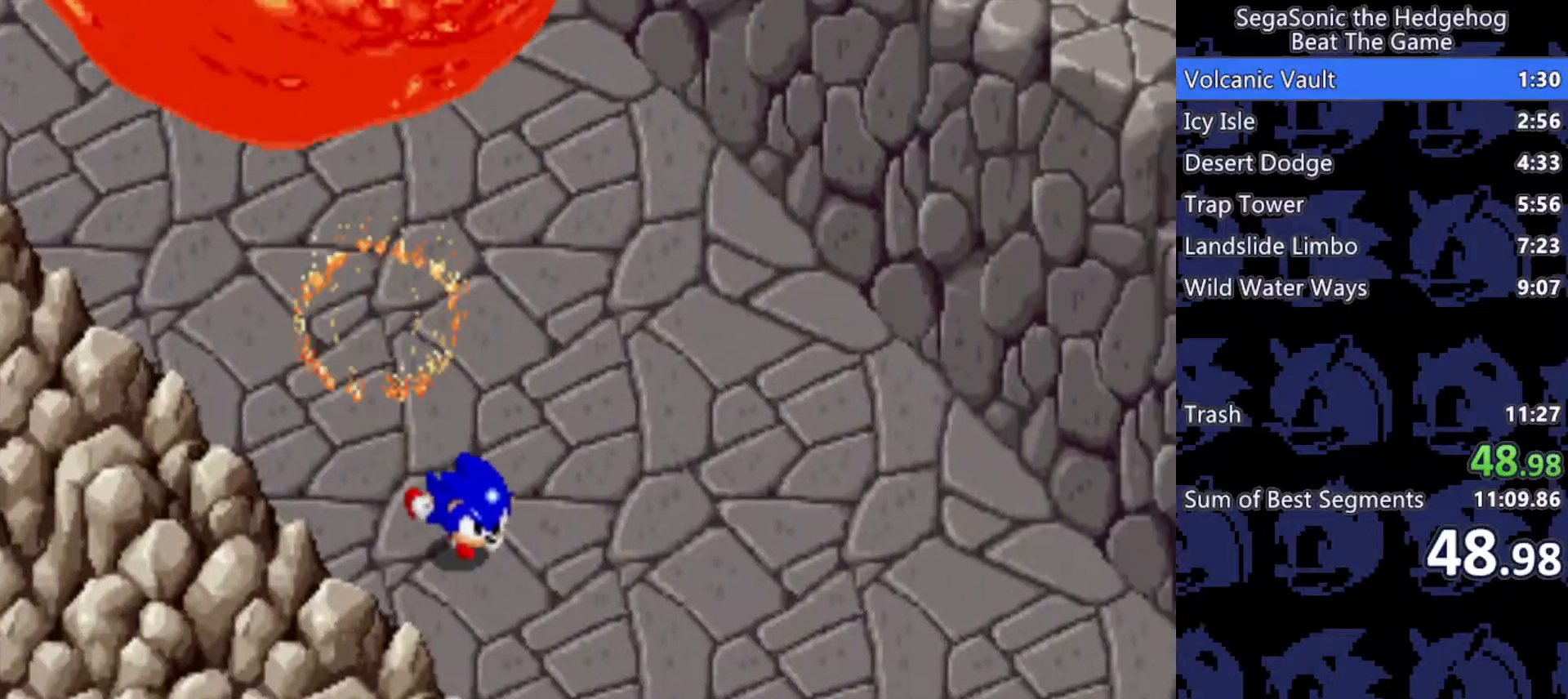
{"keys": ["d", "s"], "events": [[50, "s", "up"], [150, "s", "down"]]}
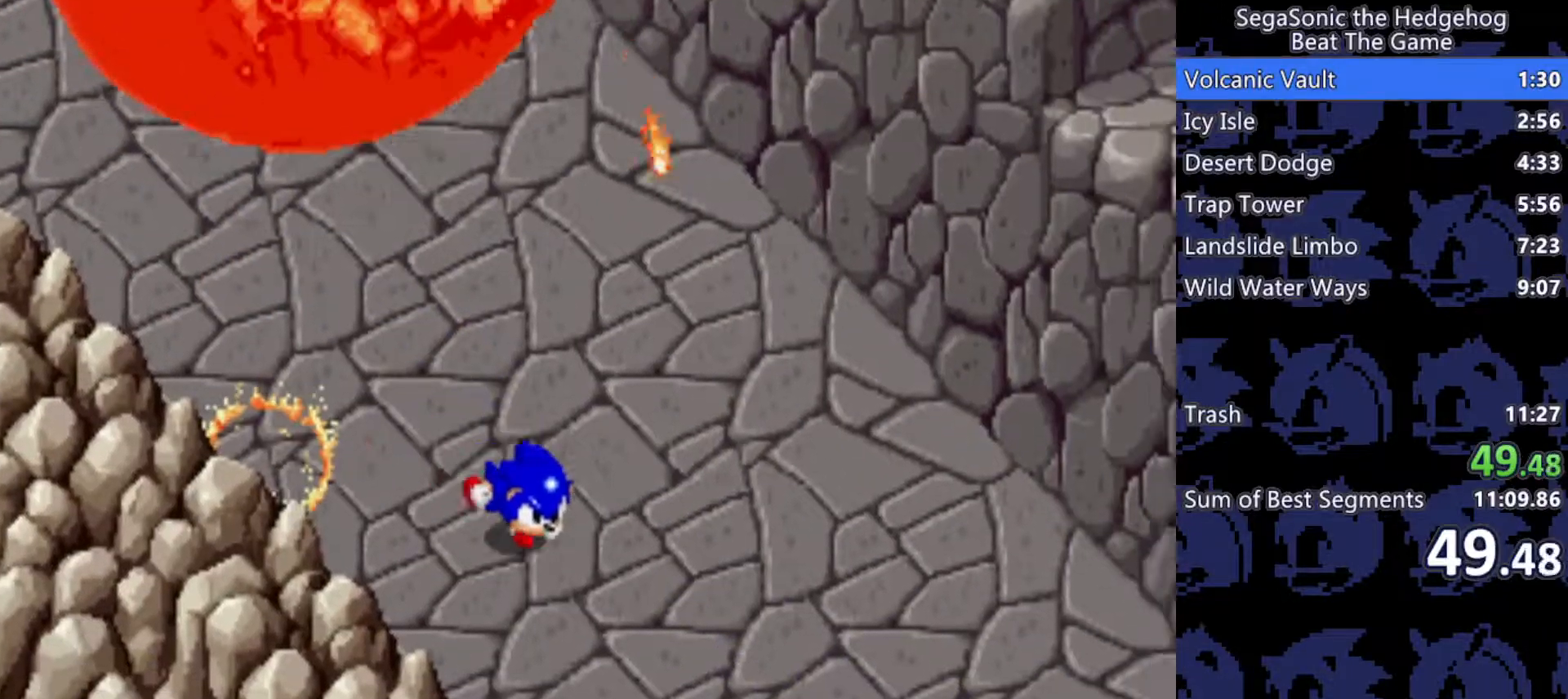
{"keys": ["d", "s"], "events": []}
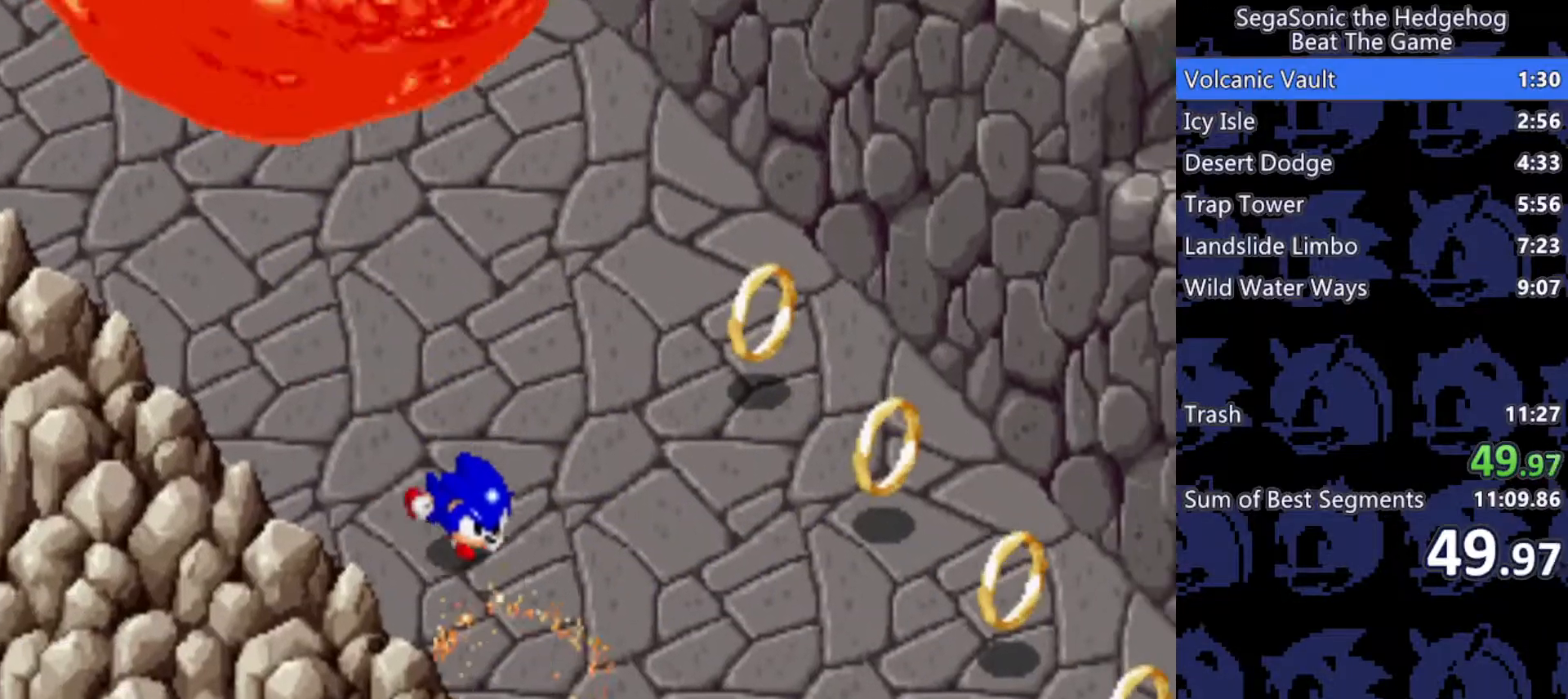
{"keys": ["d", "s"], "events": [[183, "s", "up"], [400, "s", "down"]]}
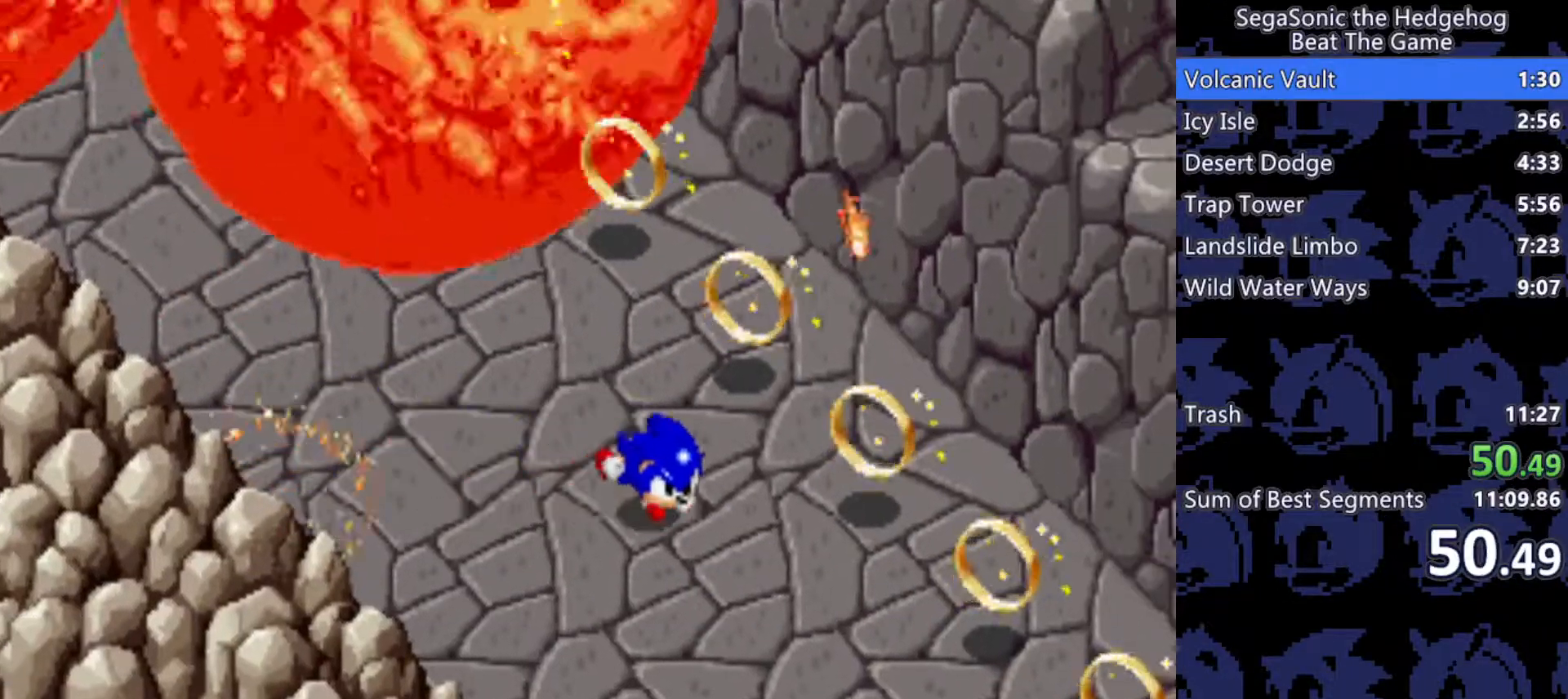
{"keys": ["d", "s"], "events": []}
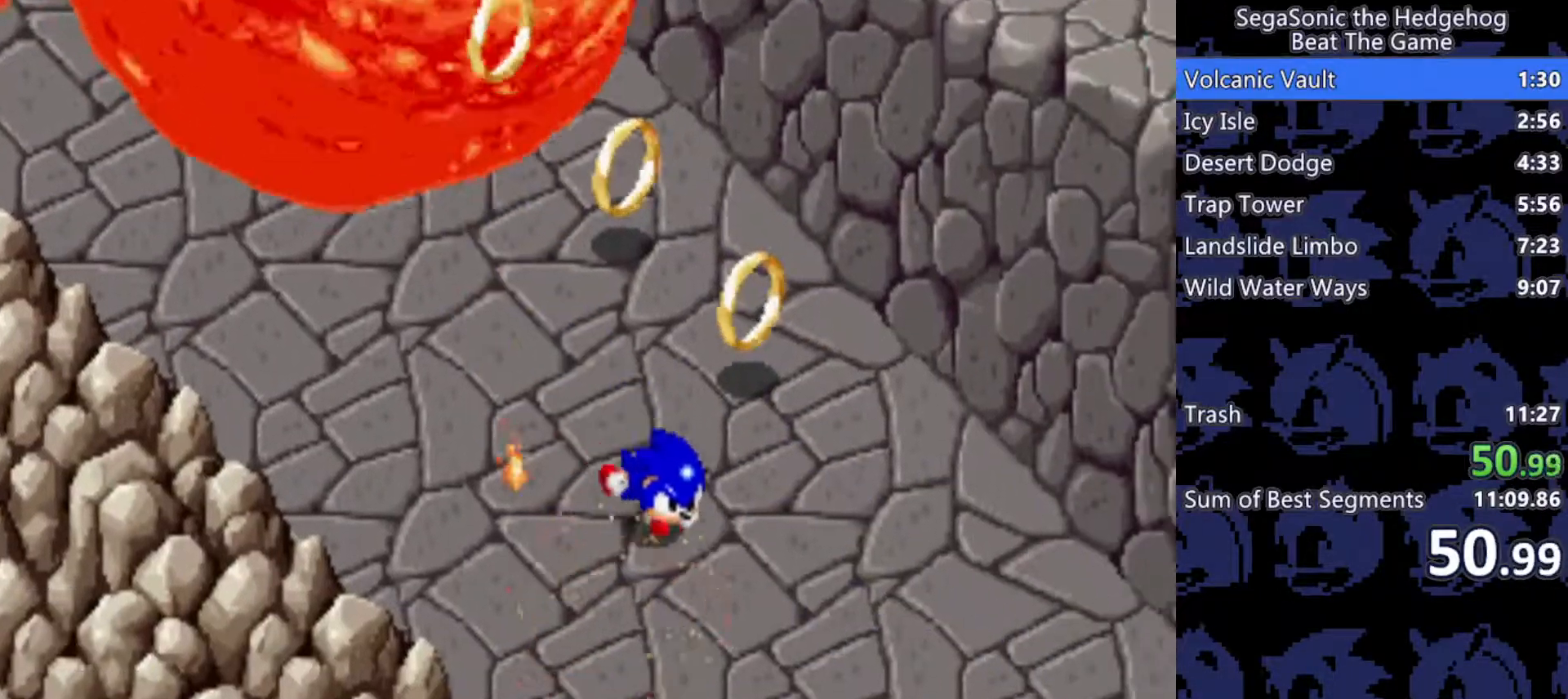
{"keys": ["d", "s"], "events": []}
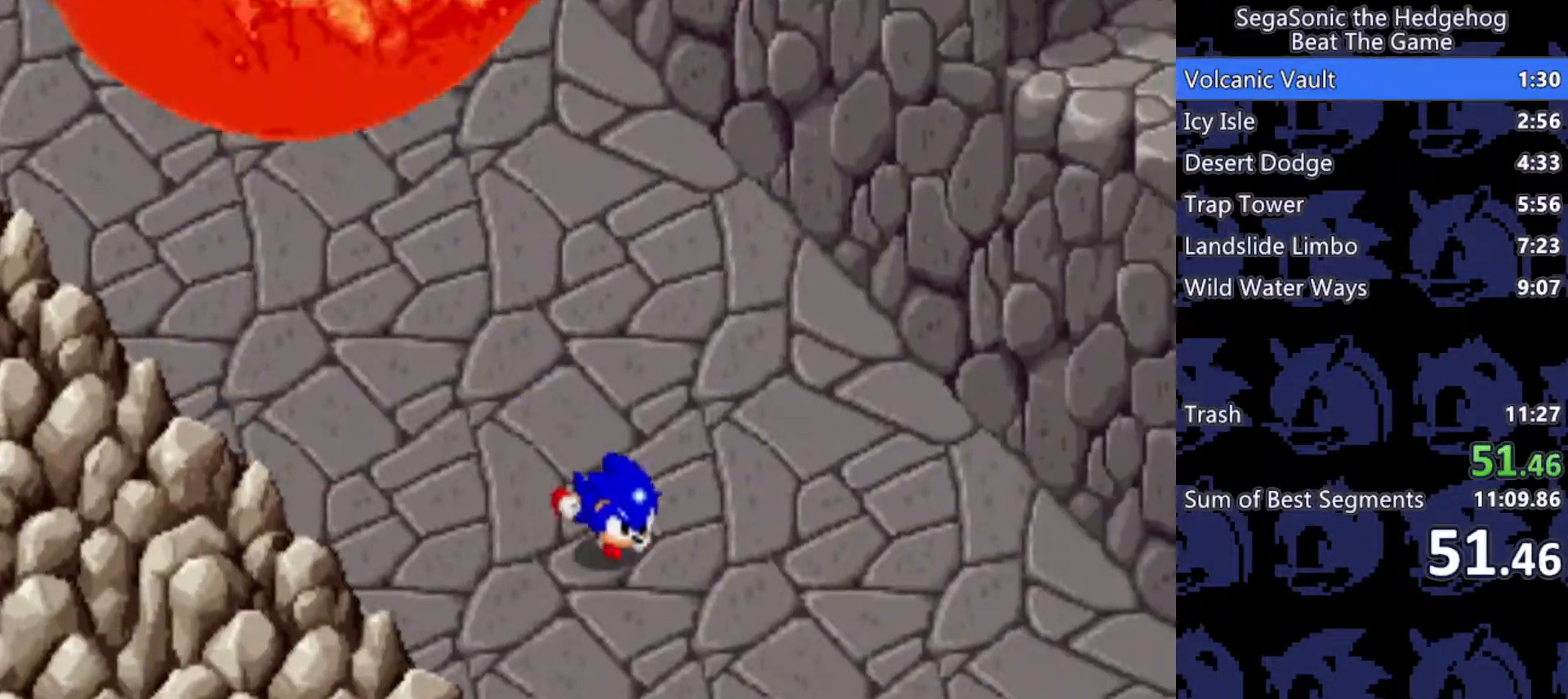
{"keys": ["d", "s"], "events": []}